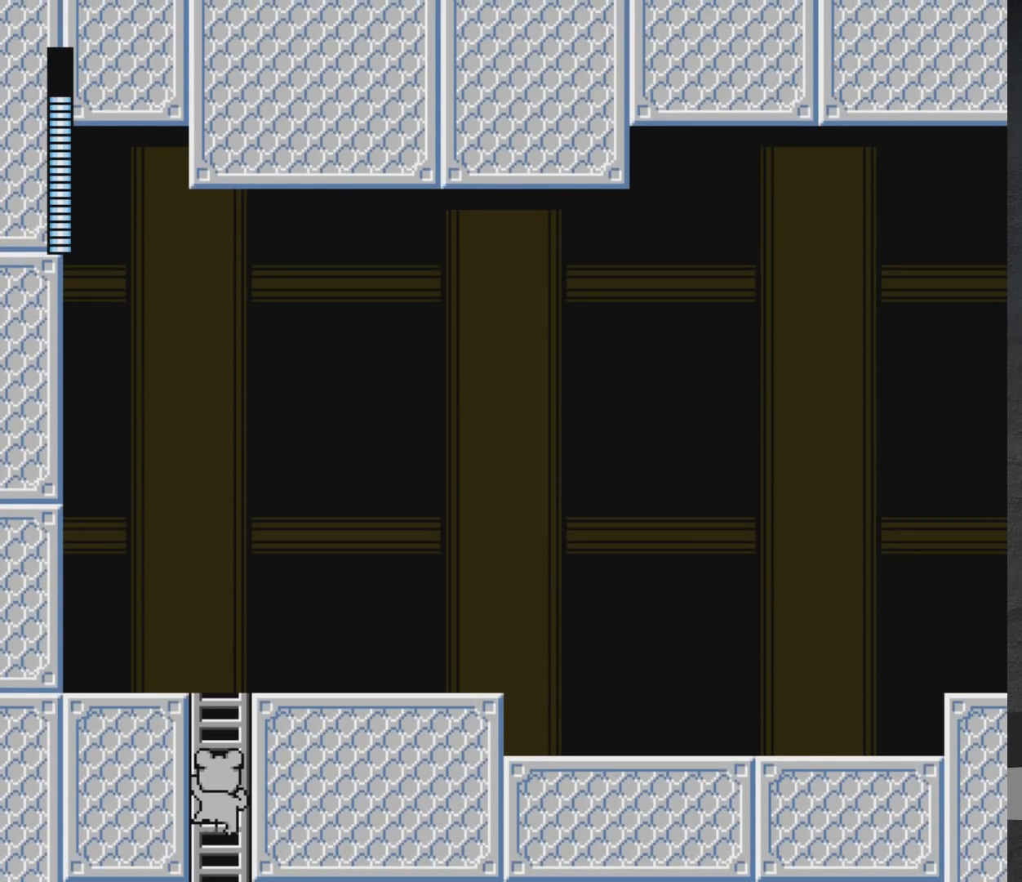
Gameplay with a controller (Xbox layout); each line is a JSON object with the inputs held at the frame after it. "events" lists button and stick changes between this image and that frame as [ms after this image, input, new state], when the widget could be followed in between. Not read: L2 R2.
{"buttons": ["DPAD_UP", "DPAD_RIGHT"], "left_stick": "center", "right_stick": "center", "events": [[33, "DPAD_UP", "up"], [50, "DPAD_RIGHT", "down"], [117, "DPAD_UP", "down"]]}
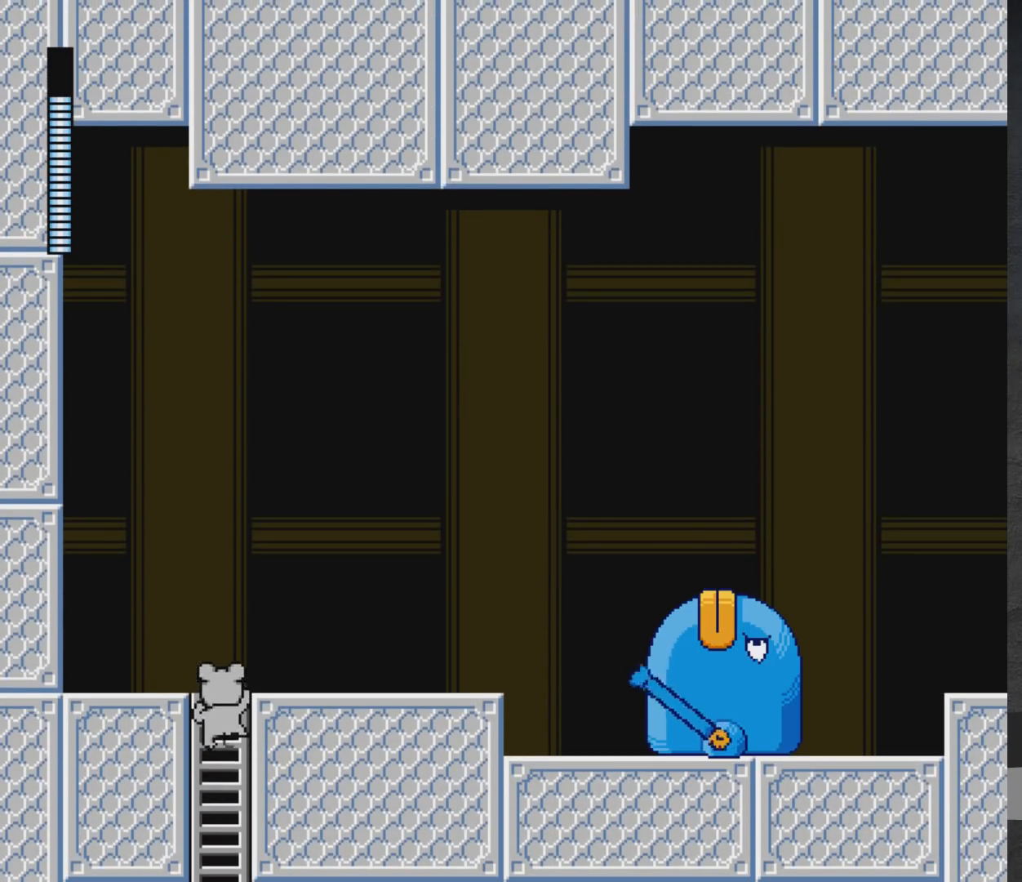
{"buttons": ["START"], "left_stick": "center", "right_stick": "center", "events": [[250, "DPAD_RIGHT", "up"], [367, "DPAD_UP", "up"], [383, "DPAD_UP", "down"], [433, "DPAD_UP", "up"], [483, "START", "down"]]}
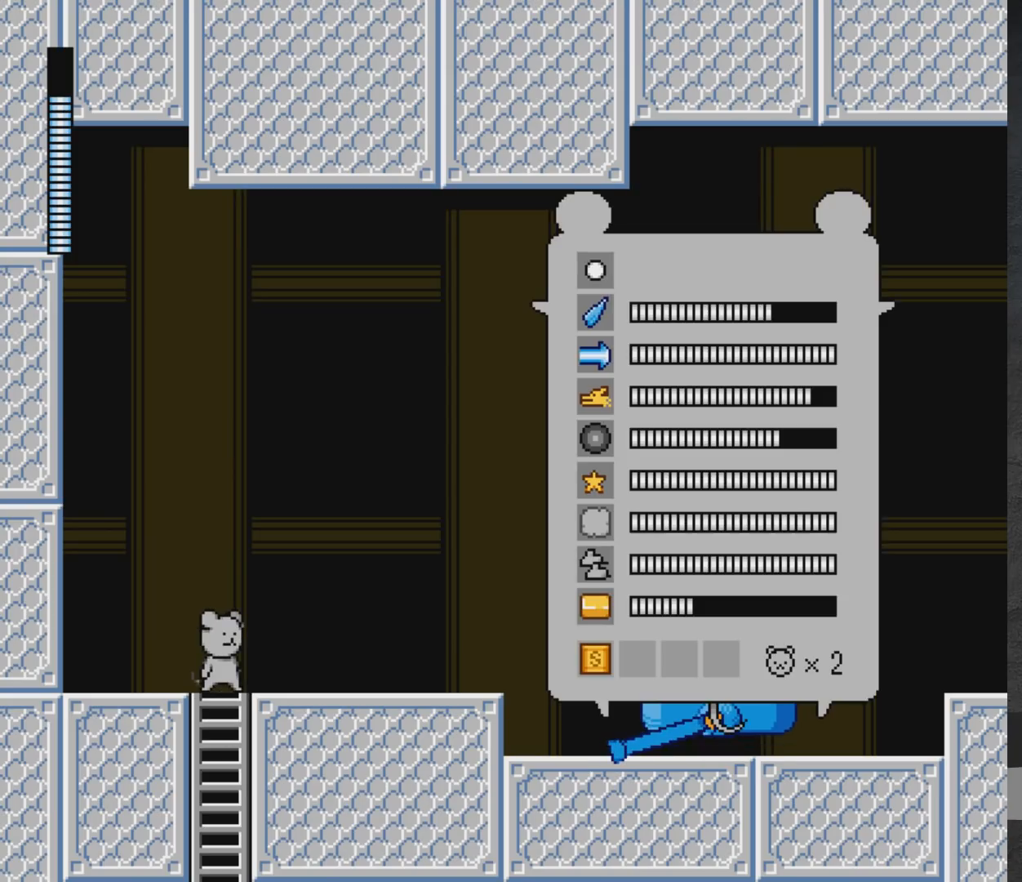
{"buttons": ["DPAD_DOWN"], "left_stick": "center", "right_stick": "center", "events": [[100, "START", "up"], [450, "DPAD_DOWN", "down"]]}
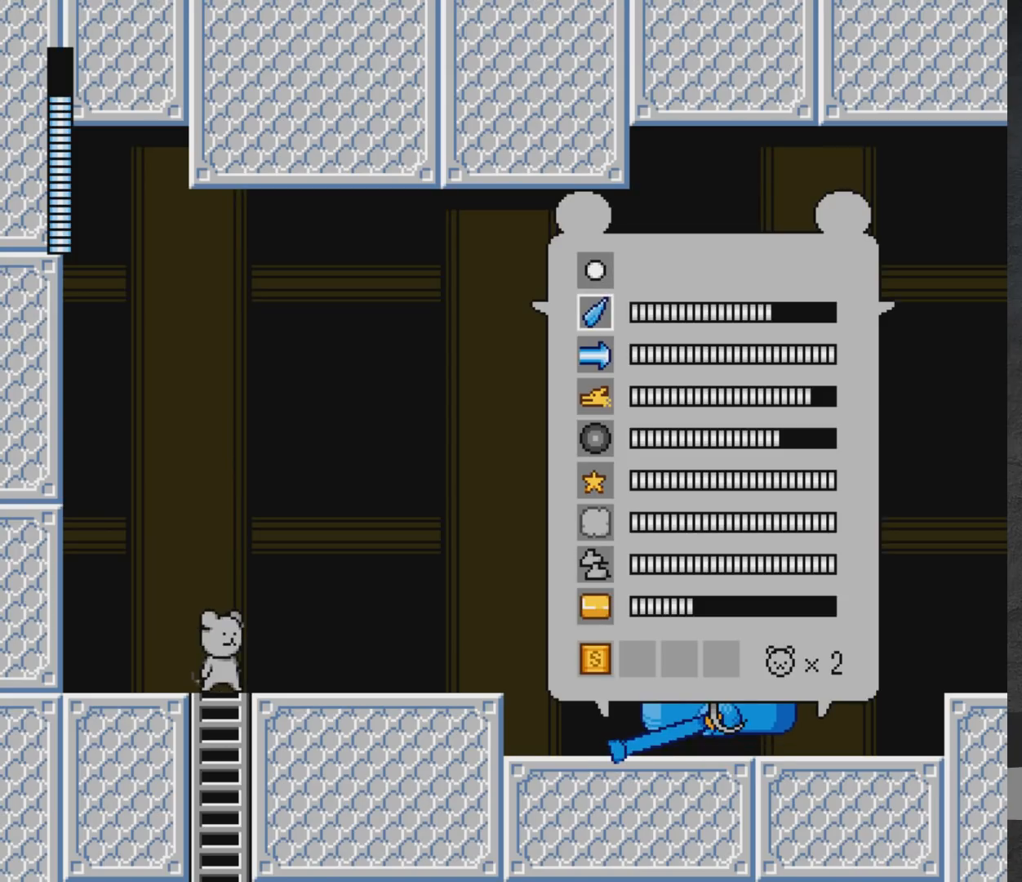
{"buttons": [], "left_stick": "center", "right_stick": "center", "events": [[50, "DPAD_DOWN", "up"], [117, "DPAD_DOWN", "down"], [183, "DPAD_DOWN", "up"], [300, "DPAD_DOWN", "down"], [383, "DPAD_DOWN", "up"]]}
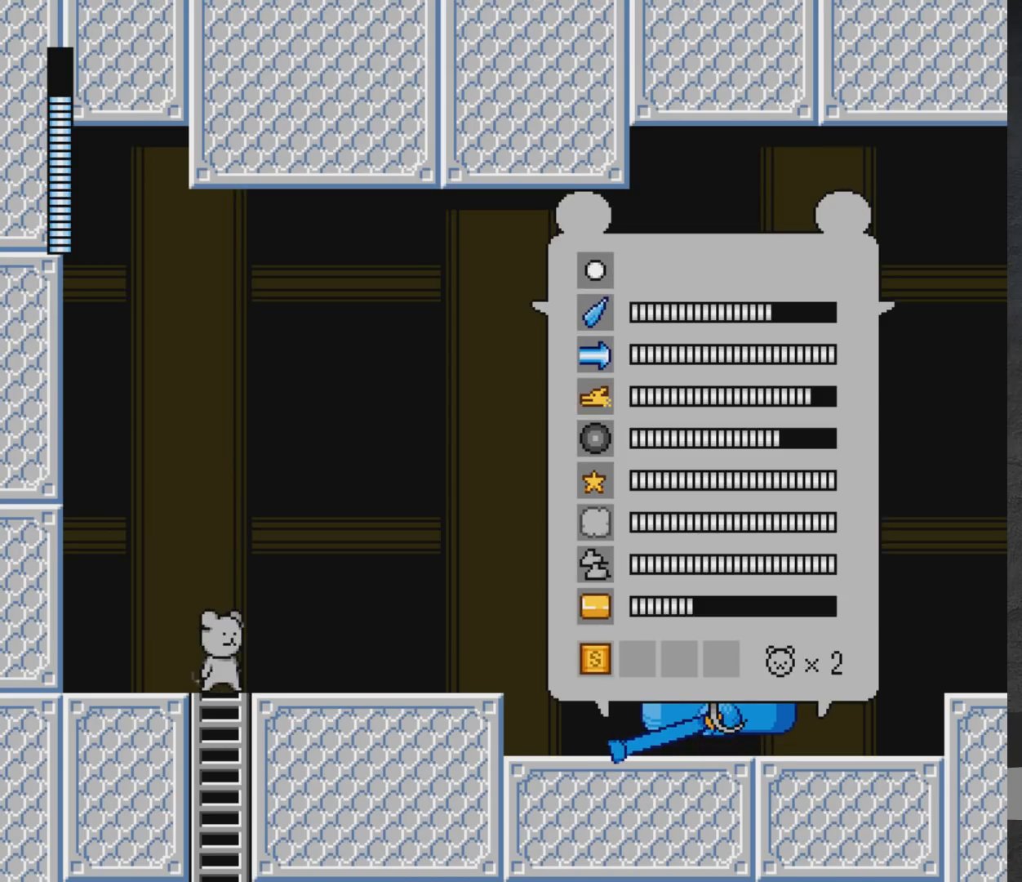
{"buttons": [], "left_stick": "center", "right_stick": "center", "events": []}
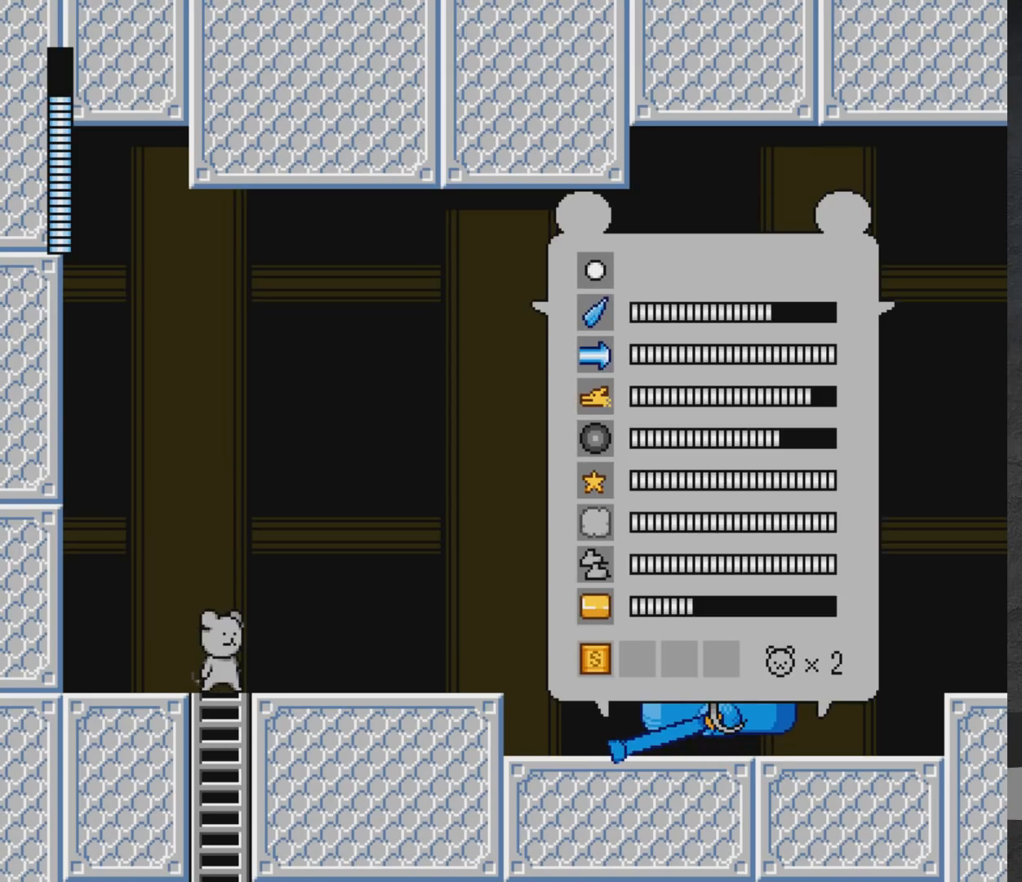
{"buttons": [], "left_stick": "center", "right_stick": "center", "events": [[67, "DPAD_DOWN", "down"], [133, "DPAD_DOWN", "up"], [217, "DPAD_DOWN", "down"], [283, "DPAD_DOWN", "up"], [383, "DPAD_DOWN", "down"], [467, "DPAD_DOWN", "up"]]}
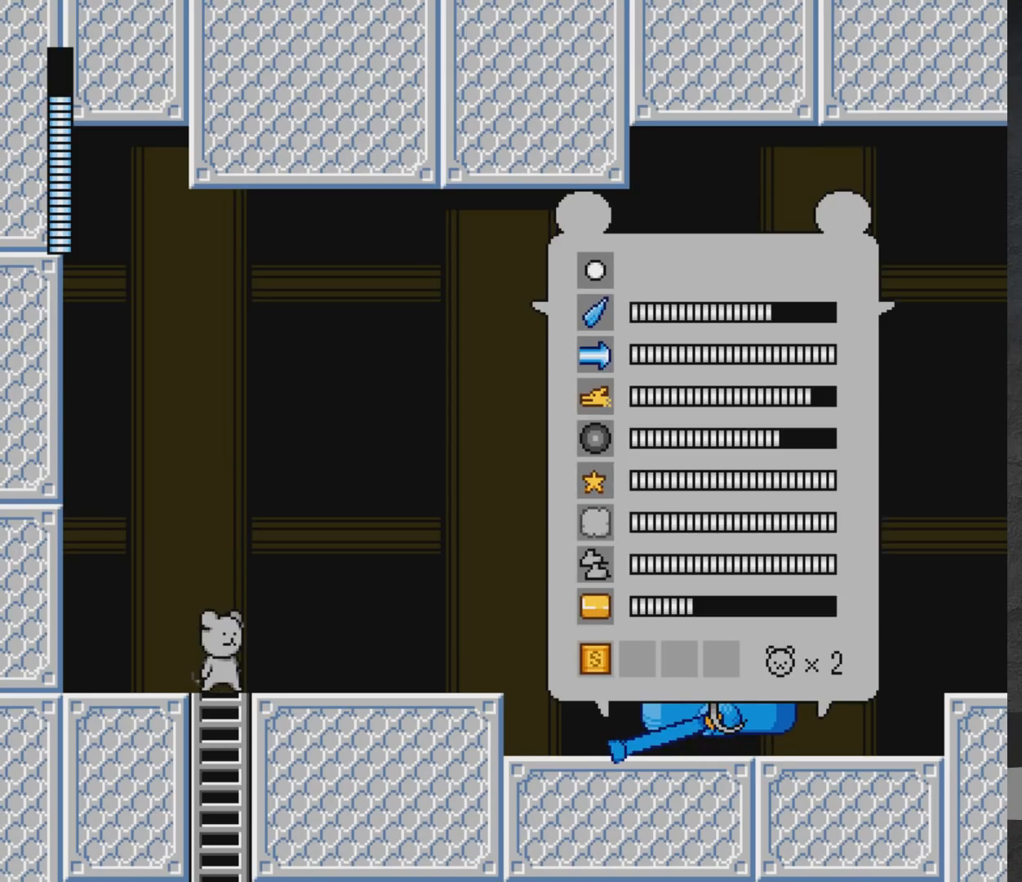
{"buttons": [], "left_stick": "center", "right_stick": "center", "events": [[50, "DPAD_DOWN", "down"], [133, "DPAD_DOWN", "up"], [317, "DPAD_DOWN", "down"], [350, "DPAD_DOWN", "up"], [383, "START", "down"], [500, "START", "up"]]}
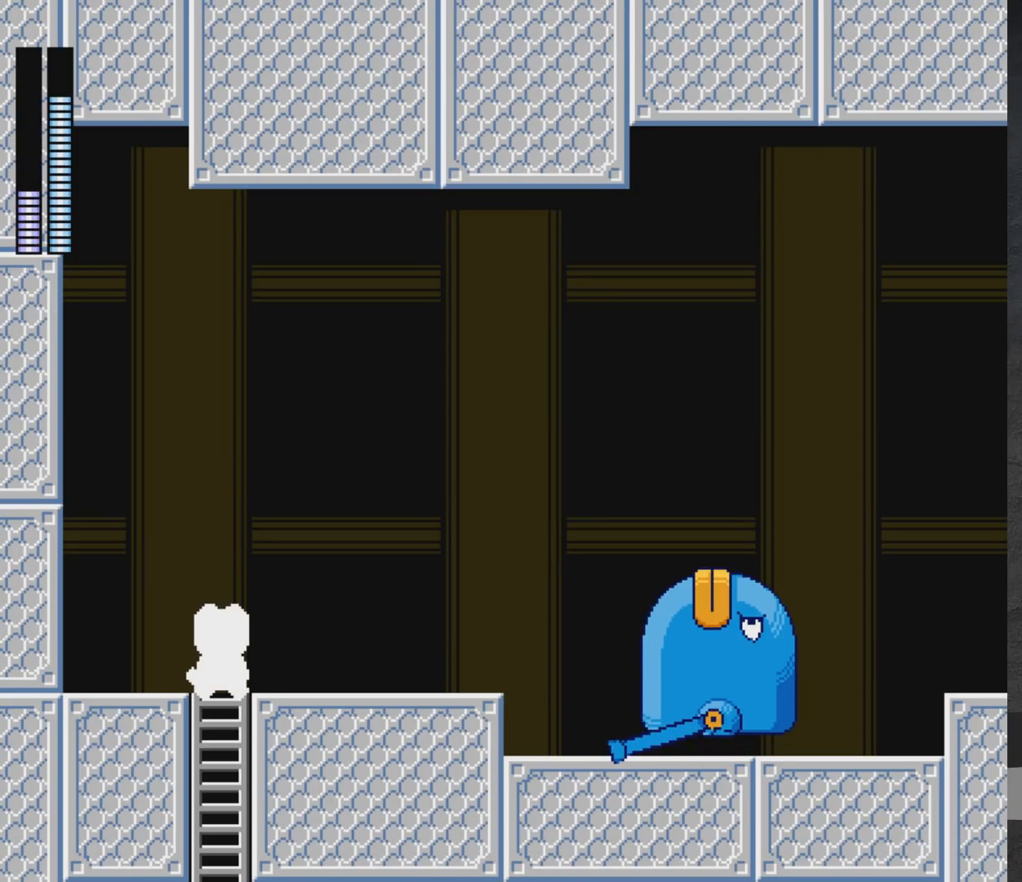
{"buttons": [], "left_stick": "center", "right_stick": "center", "events": [[300, "X", "down"], [483, "X", "up"]]}
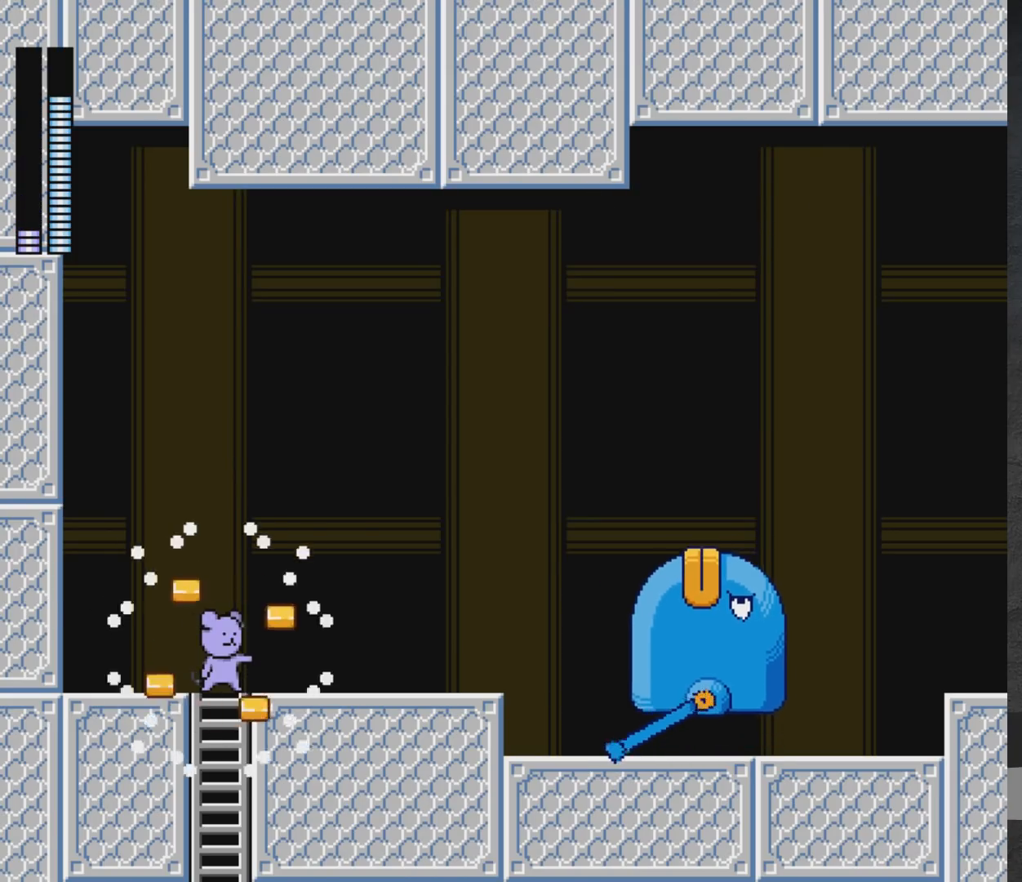
{"buttons": [], "left_stick": "center", "right_stick": "center", "events": [[267, "DPAD_RIGHT", "down"], [367, "DPAD_RIGHT", "up"]]}
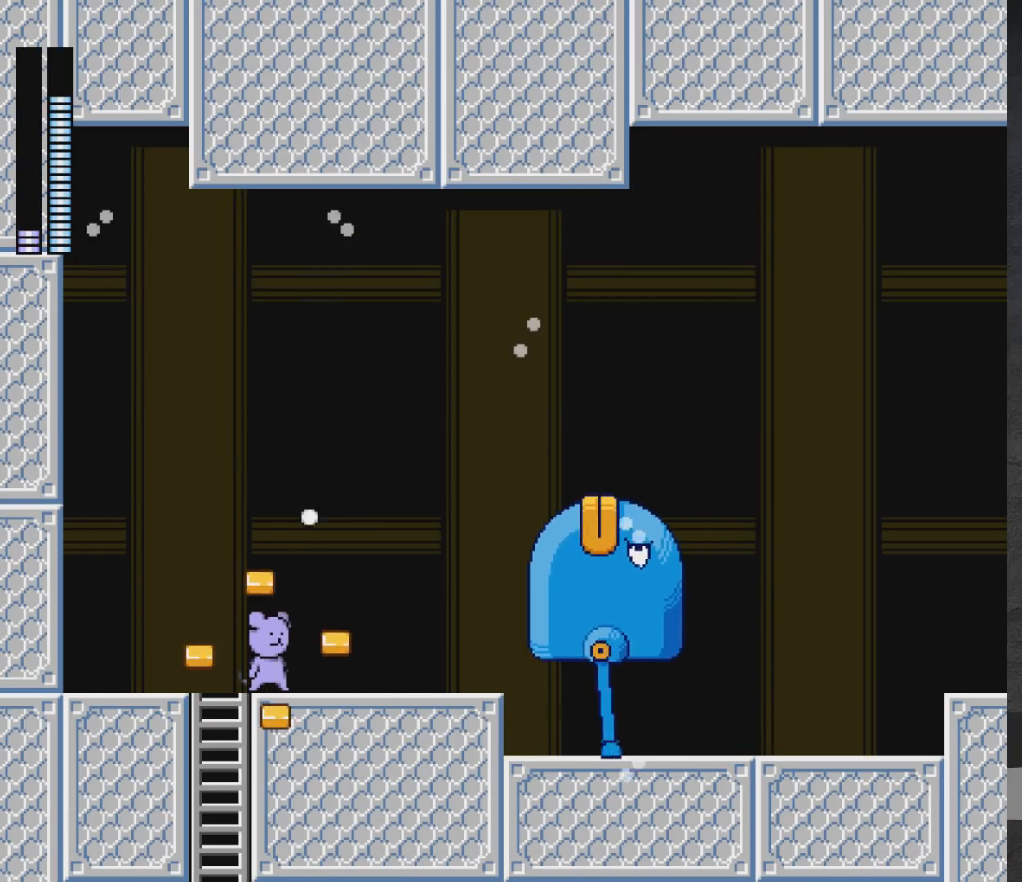
{"buttons": ["X", "DPAD_LEFT"], "left_stick": "center", "right_stick": "center", "events": [[350, "DPAD_LEFT", "down"], [350, "X", "down"], [400, "X", "up"], [483, "X", "down"]]}
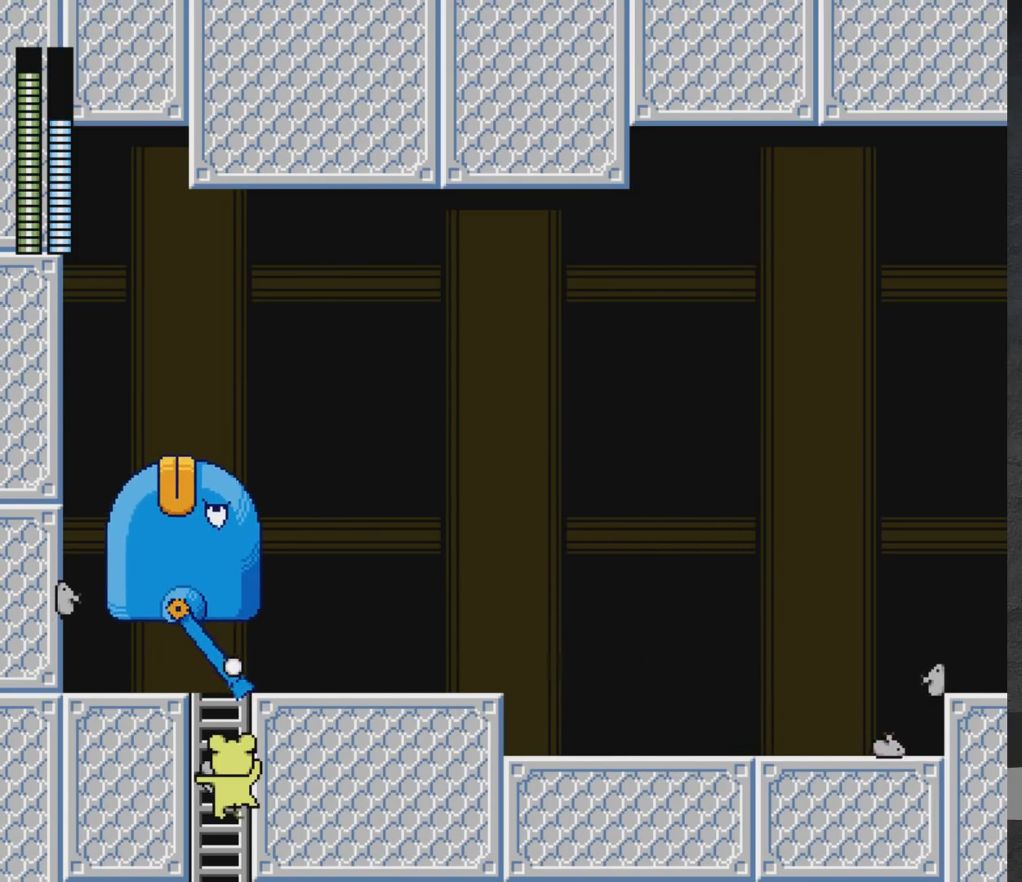
{"buttons": [], "left_stick": "center", "right_stick": "center", "events": [[33, "X", "up"], [100, "DPAD_LEFT", "up"], [250, "DPAD_RIGHT", "down"], [317, "DPAD_RIGHT", "up"]]}
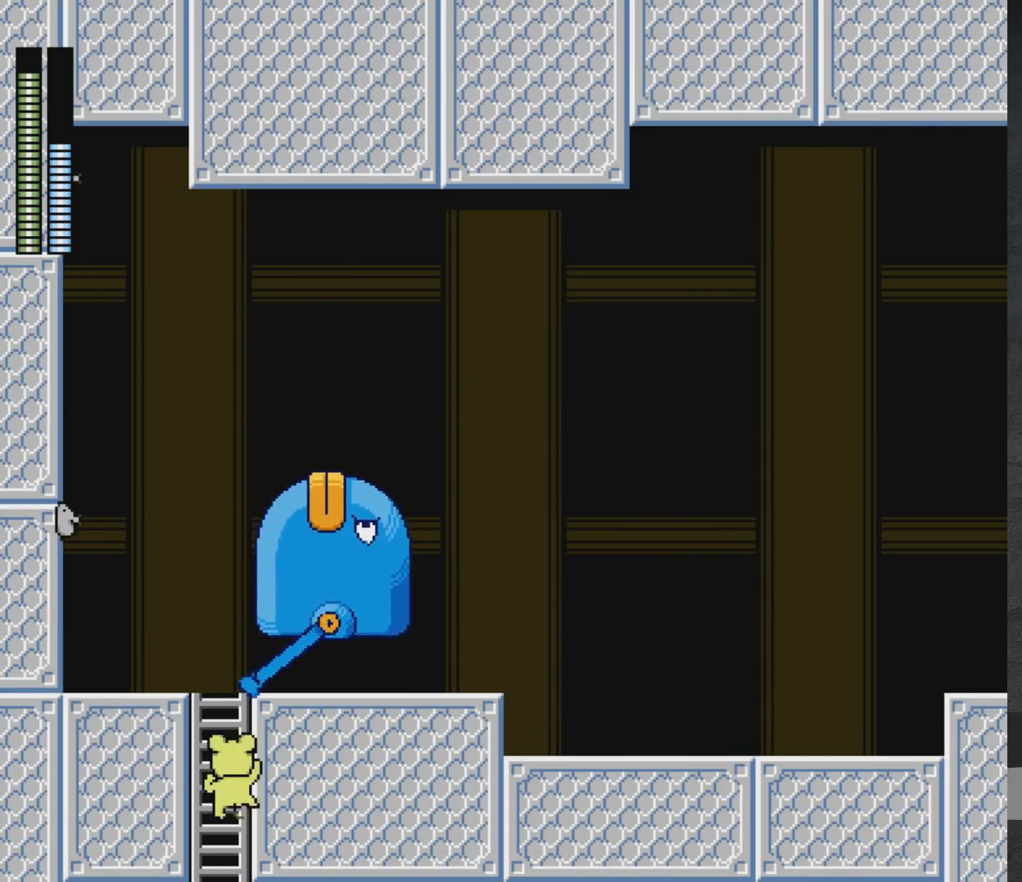
{"buttons": [], "left_stick": "center", "right_stick": "center", "events": [[33, "DPAD_RIGHT", "down"], [133, "DPAD_RIGHT", "up"], [150, "DPAD_UP", "down"], [367, "DPAD_LEFT", "down"], [467, "DPAD_UP", "up"], [483, "DPAD_LEFT", "up"]]}
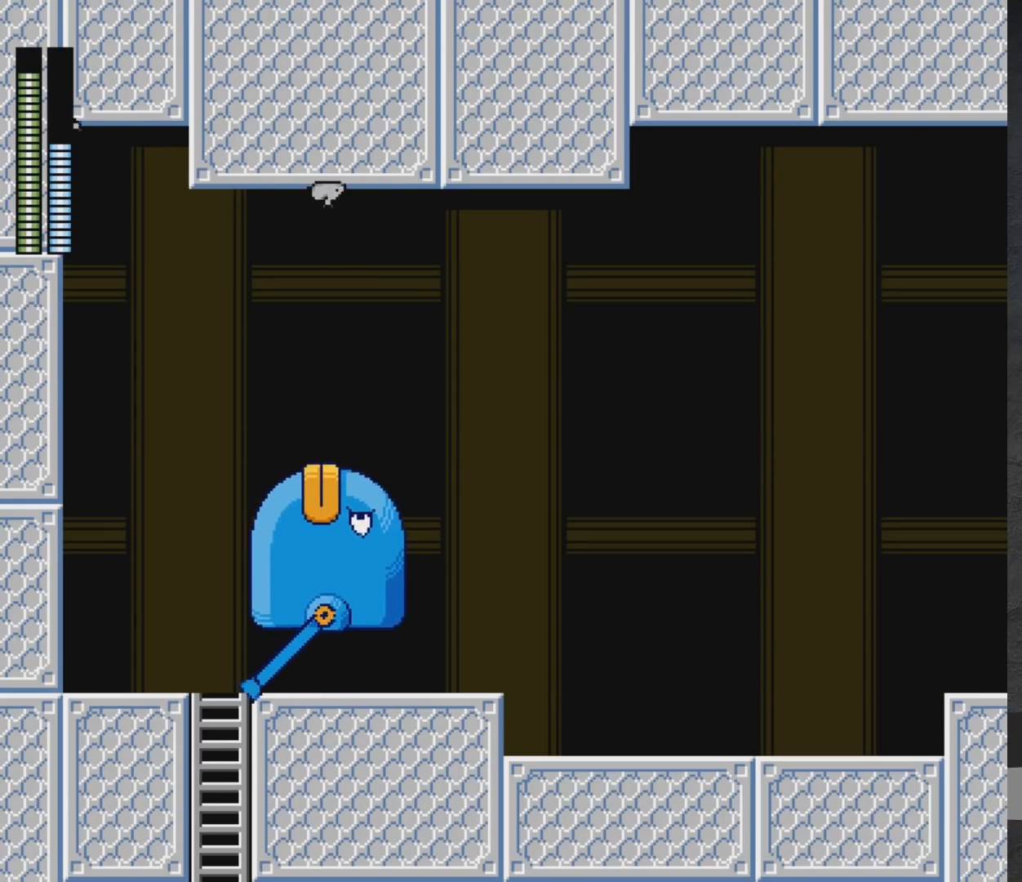
{"buttons": ["DPAD_DOWN"], "left_stick": "center", "right_stick": "center", "events": [[50, "DPAD_DOWN", "down"]]}
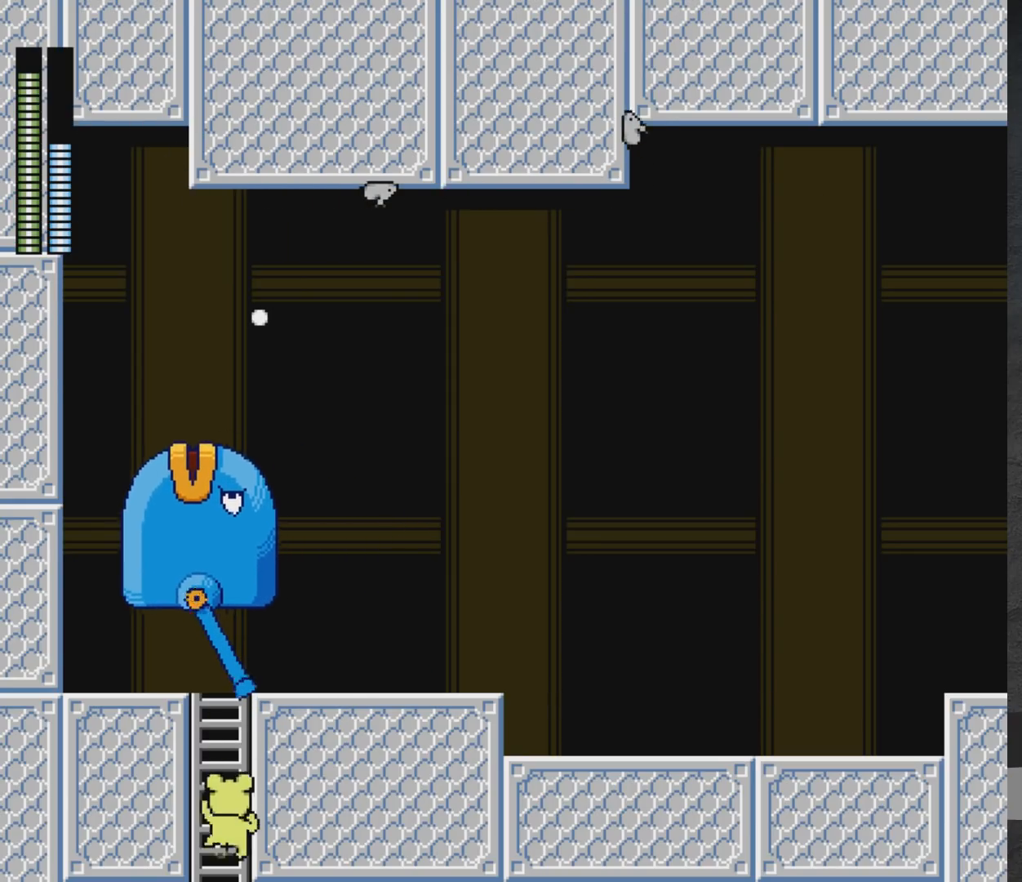
{"buttons": [], "left_stick": "center", "right_stick": "center", "events": [[33, "START", "down"], [83, "DPAD_DOWN", "up"], [133, "START", "up"], [417, "DPAD_UP", "down"], [500, "DPAD_UP", "up"]]}
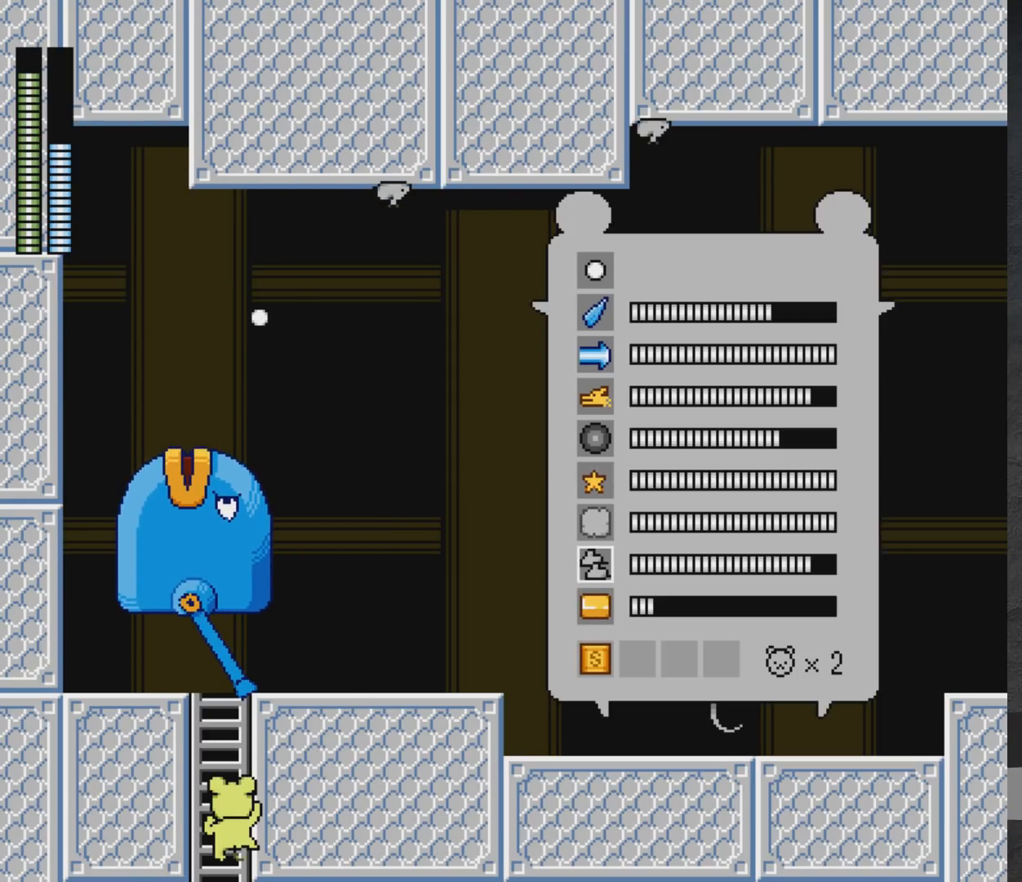
{"buttons": ["START"], "left_stick": "center", "right_stick": "center", "events": [[100, "DPAD_UP", "down"], [167, "DPAD_UP", "up"], [417, "START", "down"]]}
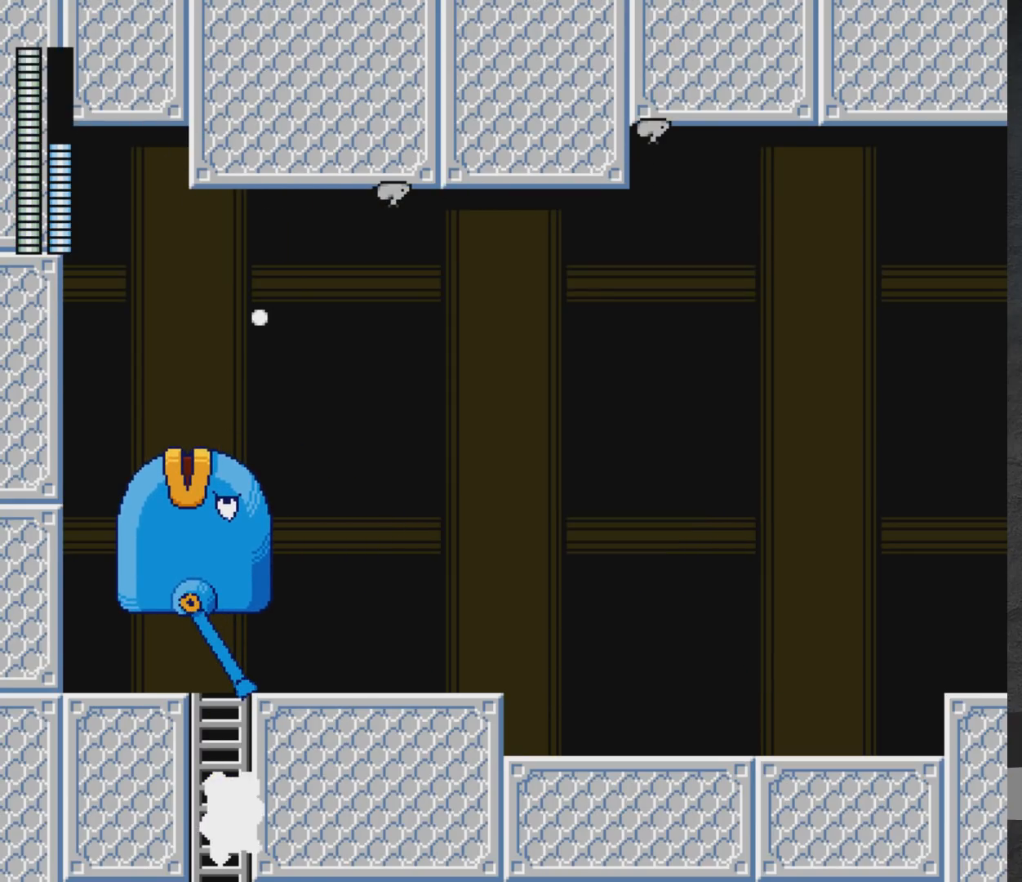
{"buttons": ["DPAD_DOWN"], "left_stick": "center", "right_stick": "center", "events": [[50, "START", "up"], [67, "DPAD_UP", "down"], [183, "DPAD_UP", "up"], [350, "DPAD_DOWN", "down"]]}
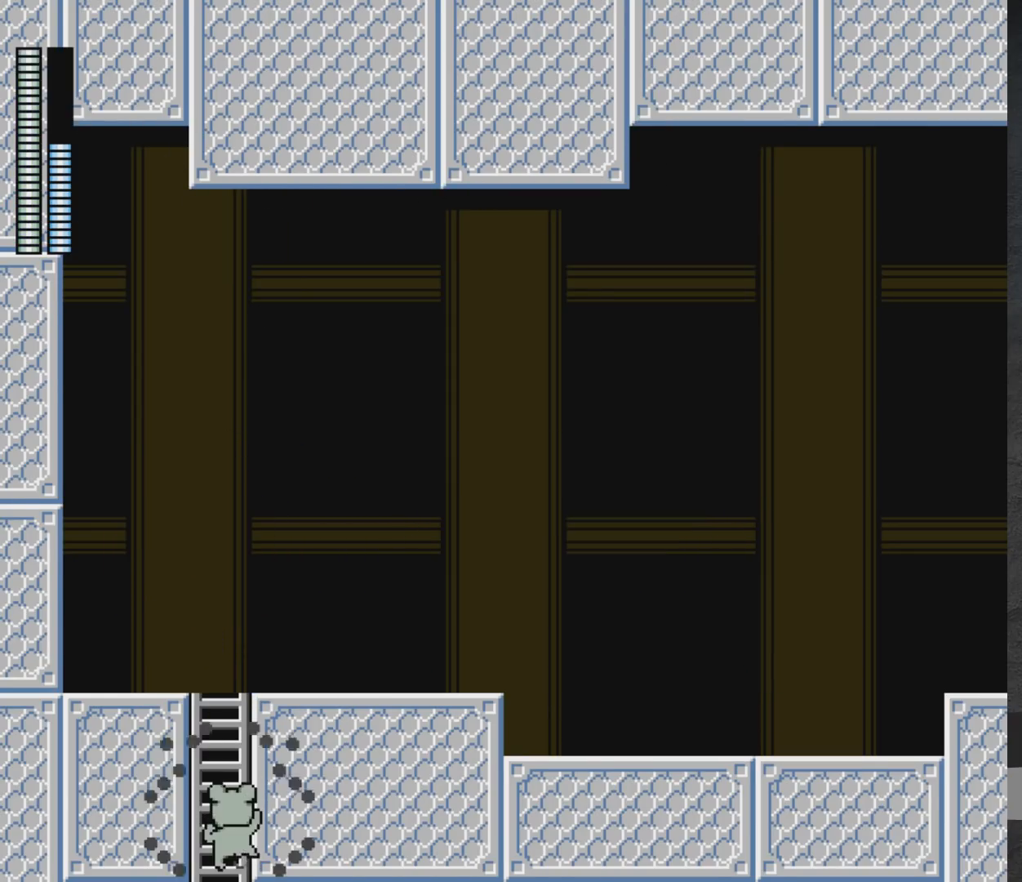
{"buttons": ["DPAD_DOWN"], "left_stick": "center", "right_stick": "center", "events": []}
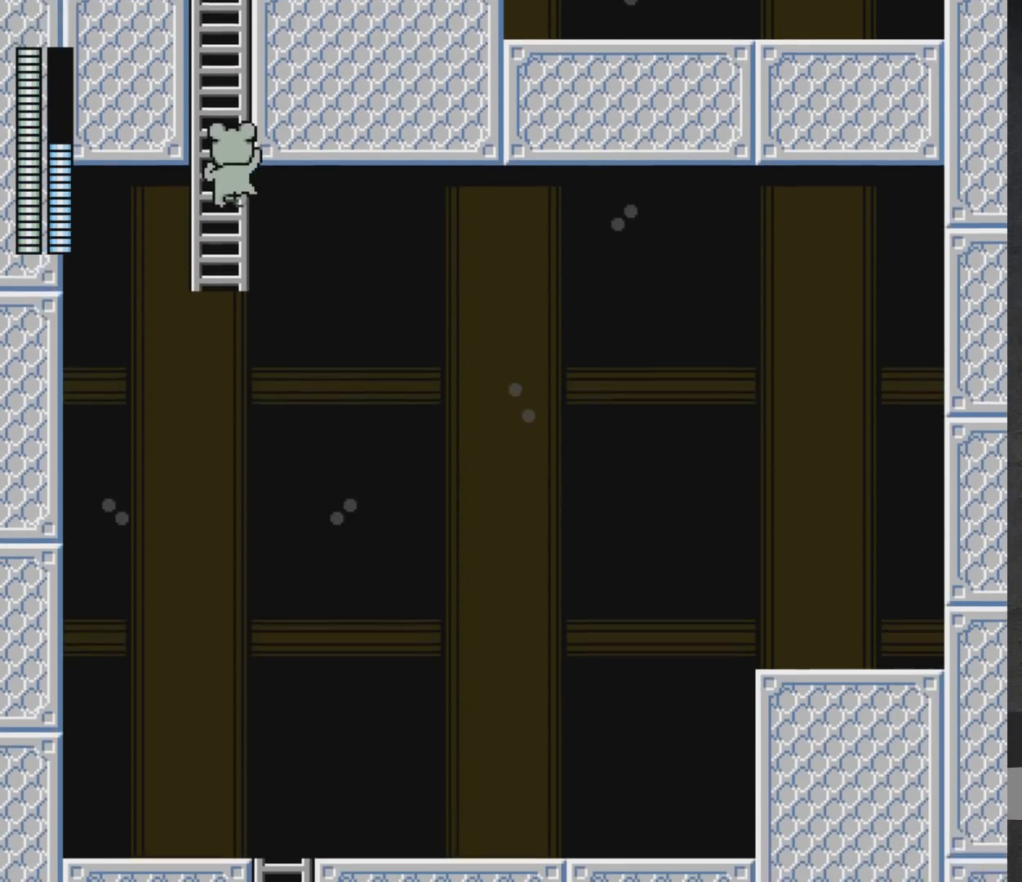
{"buttons": [], "left_stick": "center", "right_stick": "center", "events": [[183, "DPAD_DOWN", "up"], [217, "DPAD_DOWN", "down"], [367, "DPAD_DOWN", "up"]]}
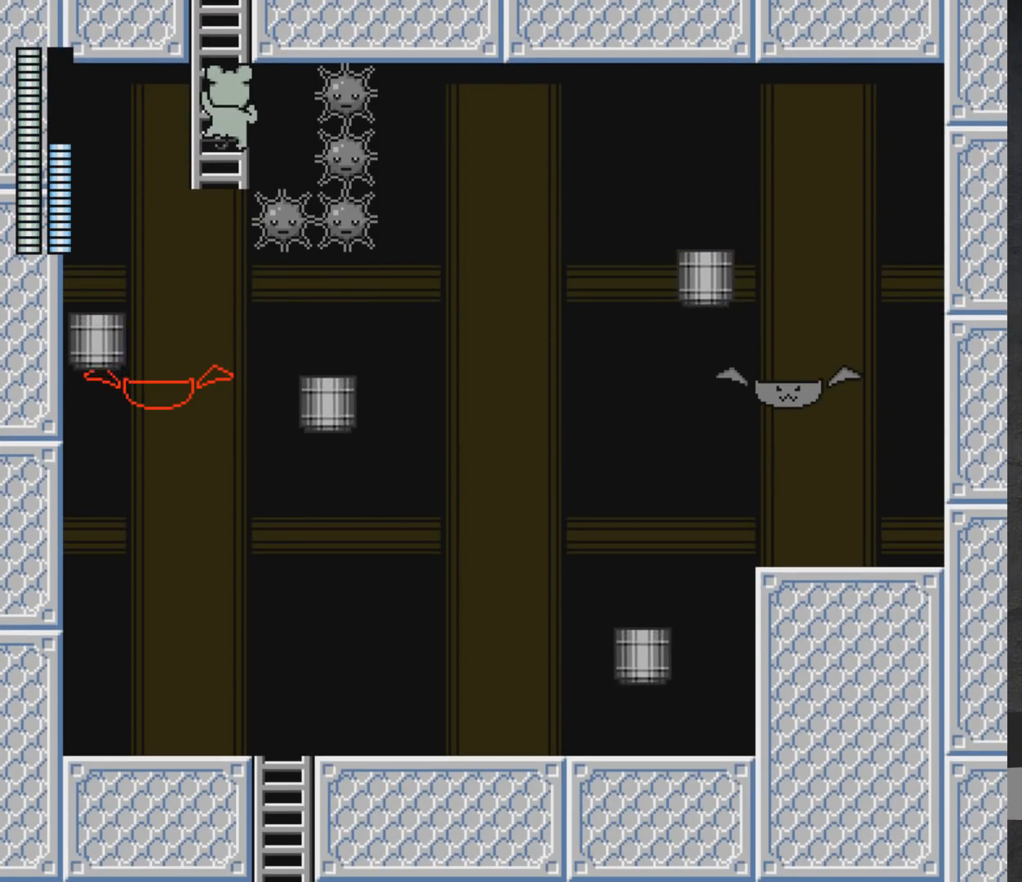
{"buttons": [], "left_stick": "center", "right_stick": "center", "events": []}
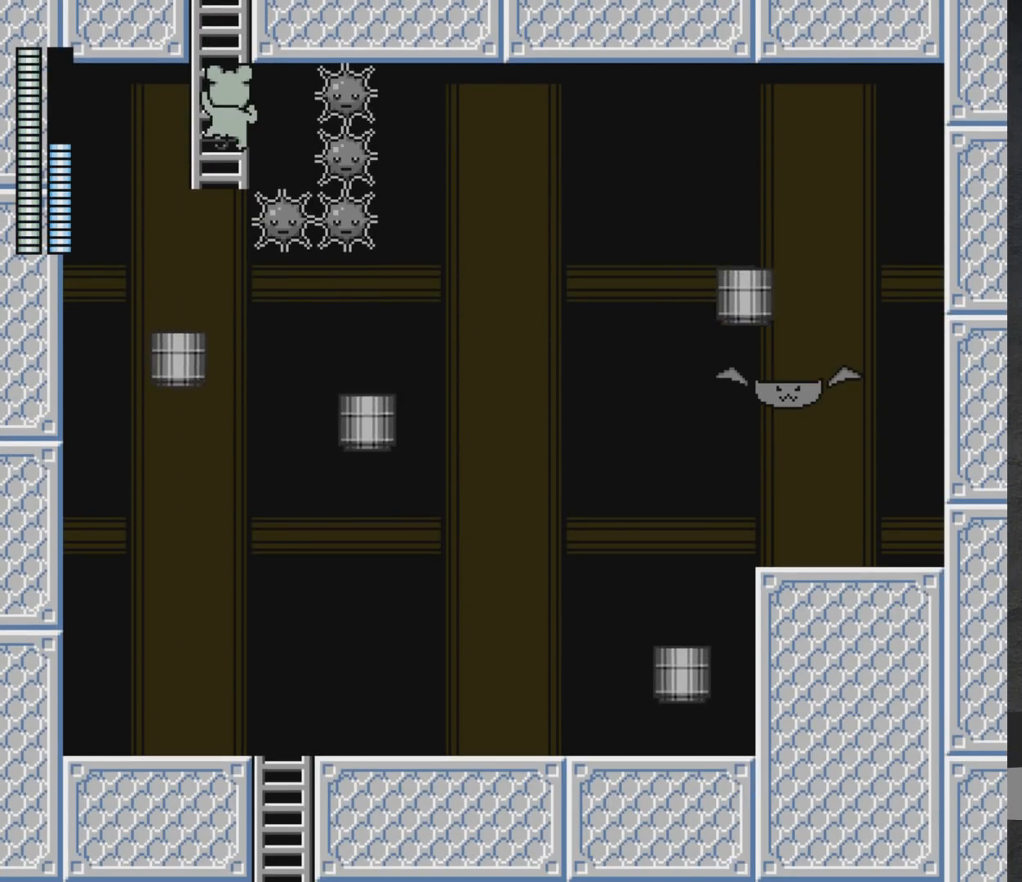
{"buttons": [], "left_stick": "center", "right_stick": "center", "events": []}
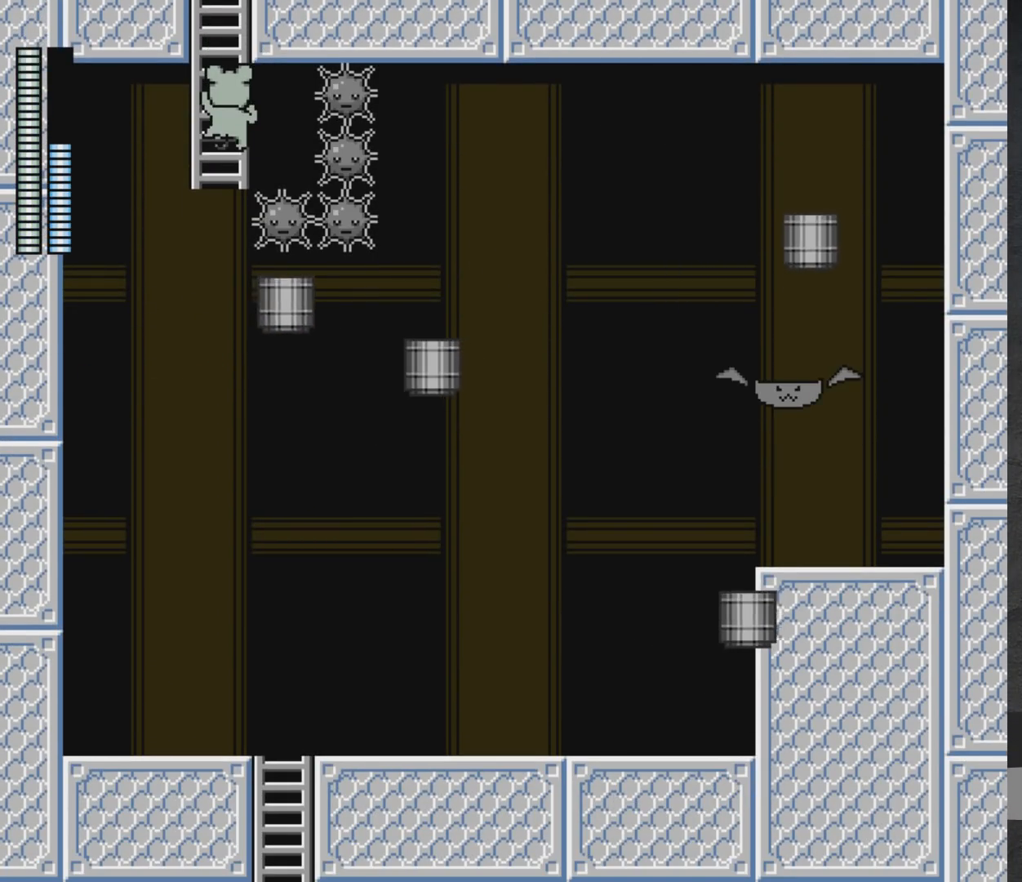
{"buttons": ["DPAD_UP"], "left_stick": "center", "right_stick": "center", "events": [[467, "DPAD_UP", "down"]]}
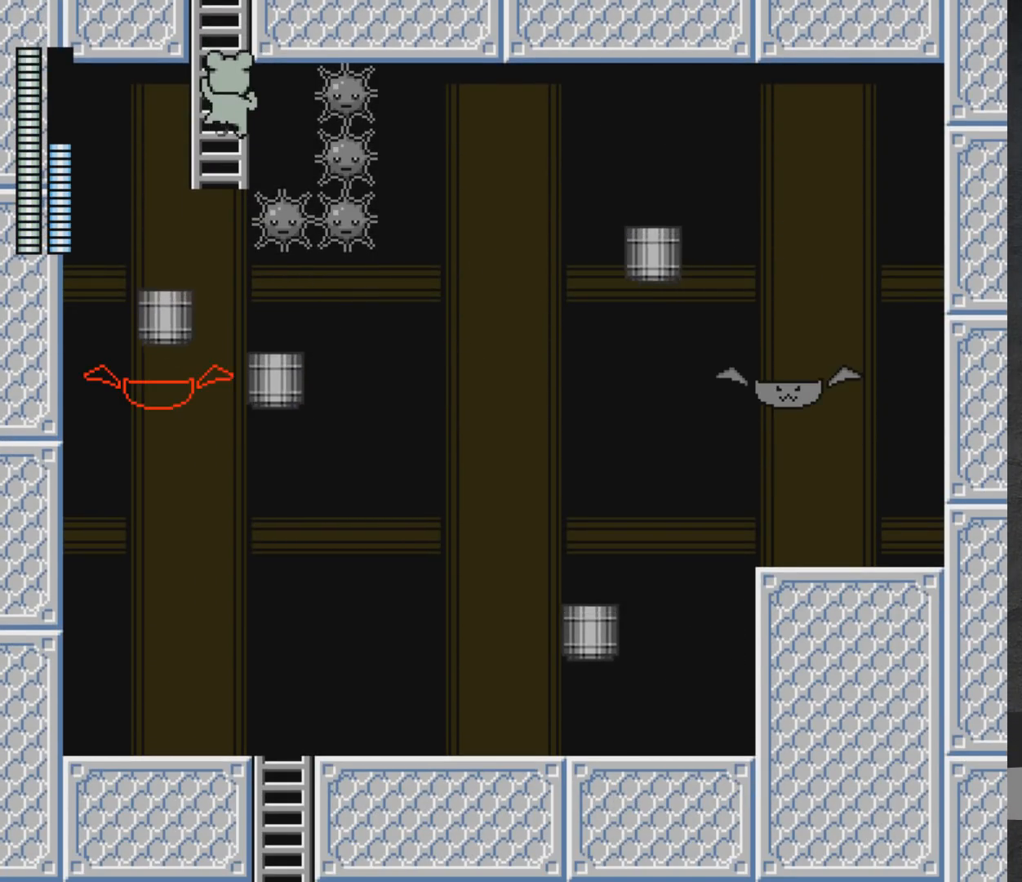
{"buttons": ["DPAD_UP"], "left_stick": "center", "right_stick": "center", "events": []}
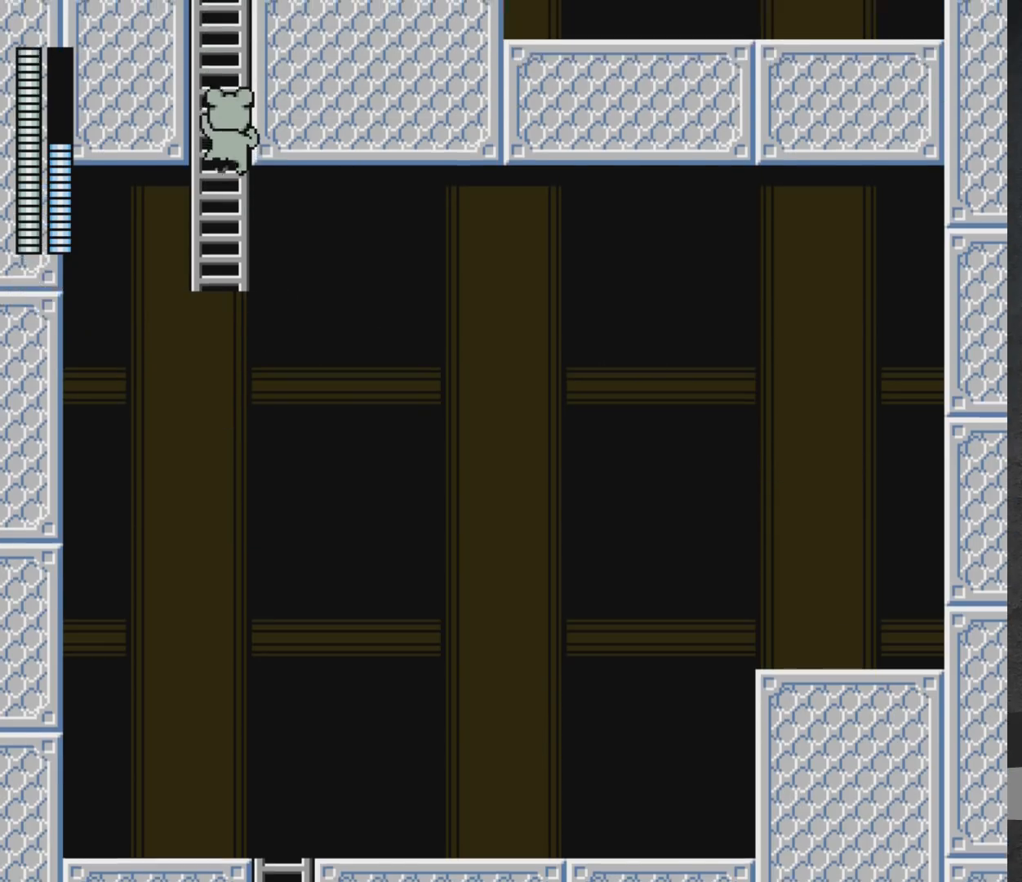
{"buttons": ["DPAD_UP"], "left_stick": "center", "right_stick": "center", "events": [[117, "DPAD_LEFT", "down"], [350, "DPAD_UP", "up"], [367, "DPAD_UP", "down"], [450, "DPAD_LEFT", "up"]]}
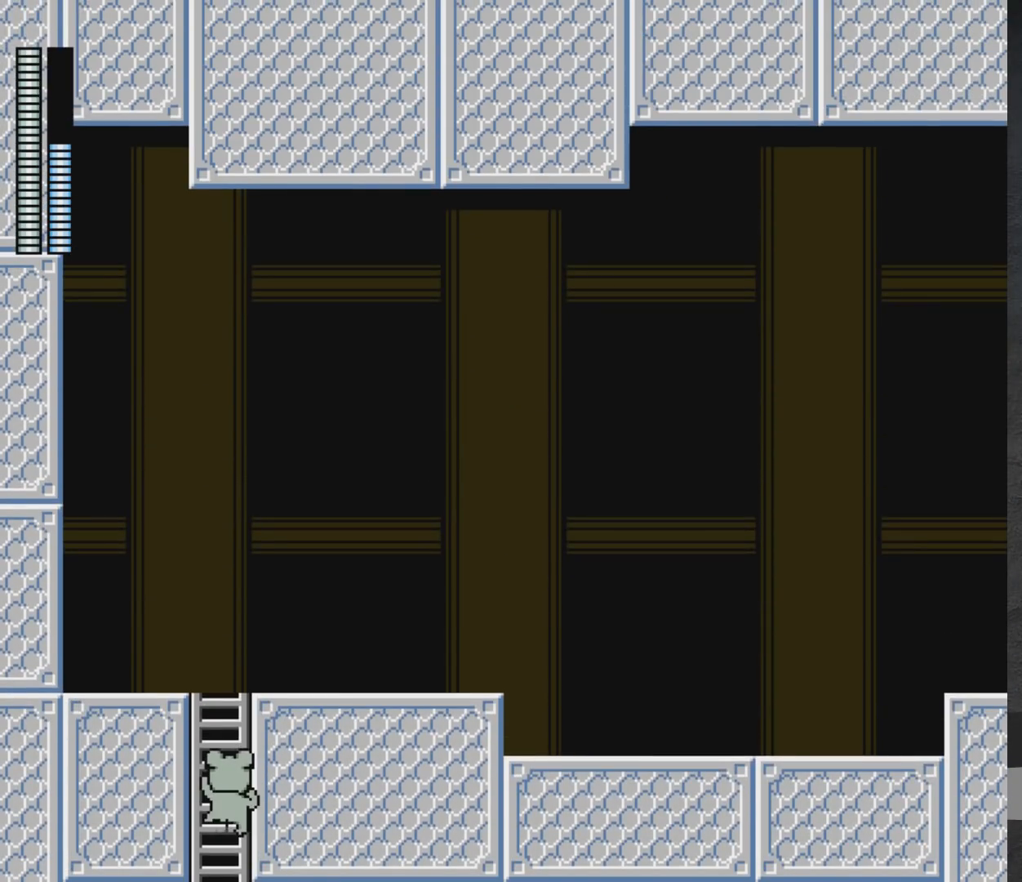
{"buttons": [], "left_stick": "center", "right_stick": "center", "events": [[200, "DPAD_UP", "up"]]}
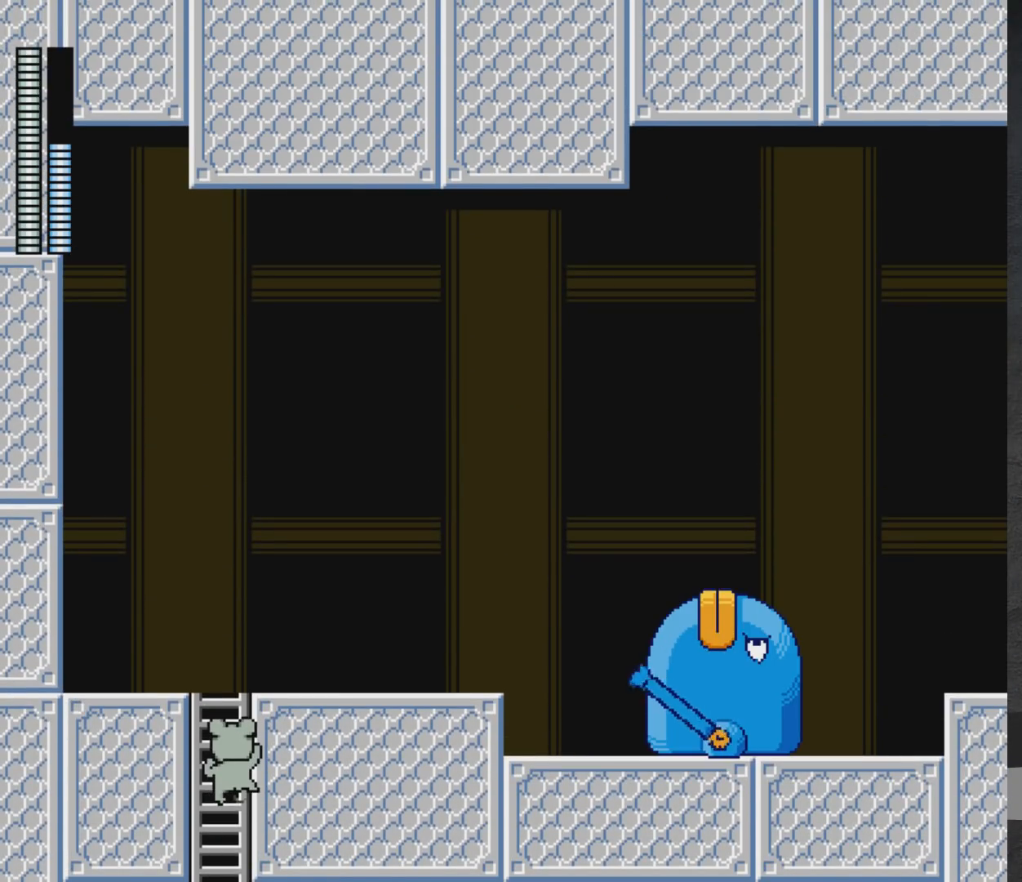
{"buttons": [], "left_stick": "center", "right_stick": "center", "events": [[67, "A", "down"], [117, "DPAD_LEFT", "down"], [133, "A", "up"], [133, "DPAD_UP", "down"], [200, "DPAD_LEFT", "up"], [400, "DPAD_UP", "up"]]}
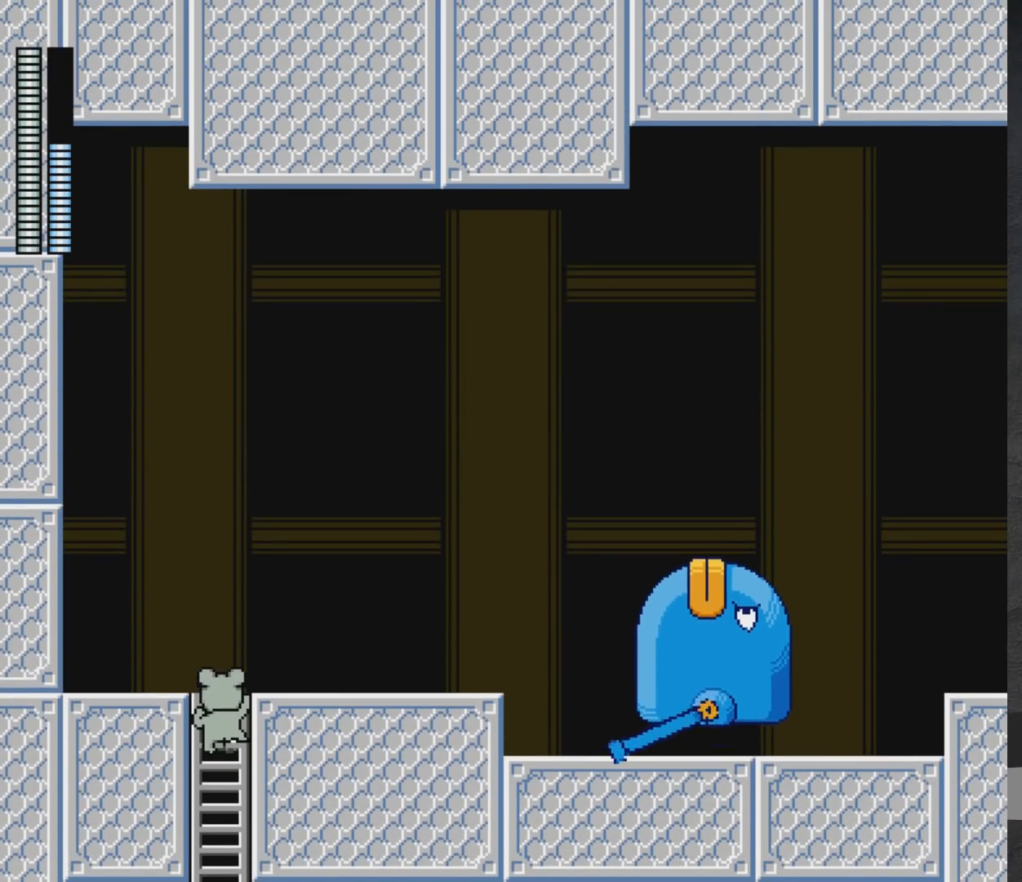
{"buttons": [], "left_stick": "center", "right_stick": "center", "events": [[83, "DPAD_RIGHT", "down"], [133, "A", "down"], [200, "A", "up"], [300, "DPAD_RIGHT", "up"], [300, "DPAD_UP", "down"], [400, "DPAD_LEFT", "down"], [483, "DPAD_LEFT", "up"], [483, "DPAD_UP", "up"]]}
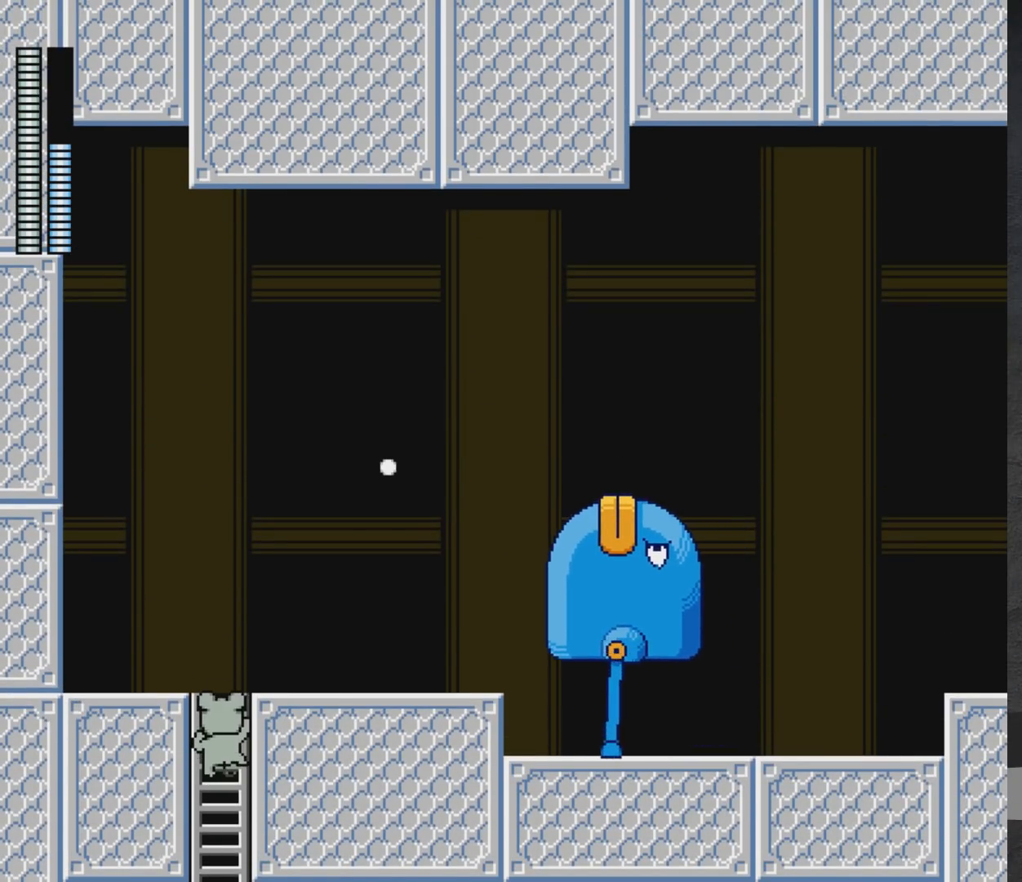
{"buttons": [], "left_stick": "center", "right_stick": "center", "events": [[133, "DPAD_DOWN", "down"], [500, "DPAD_DOWN", "up"]]}
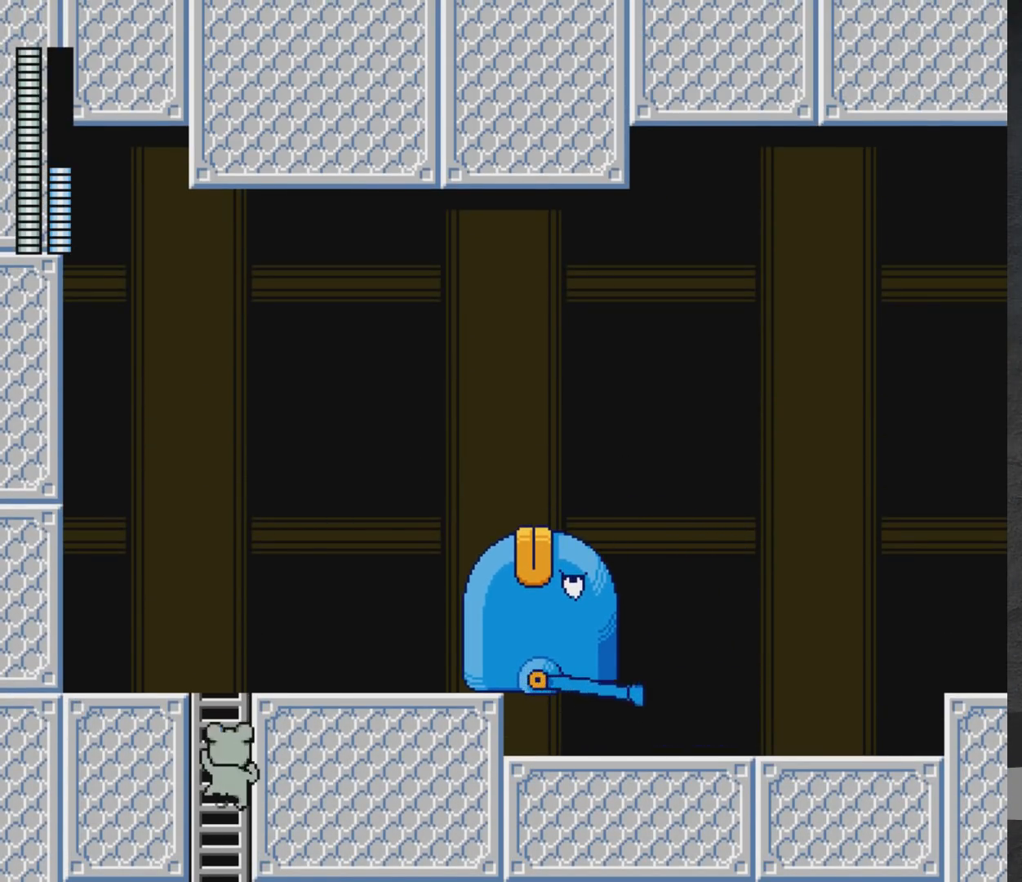
{"buttons": ["DPAD_DOWN"], "left_stick": "center", "right_stick": "center", "events": [[250, "DPAD_UP", "down"], [367, "DPAD_UP", "up"], [467, "DPAD_DOWN", "down"]]}
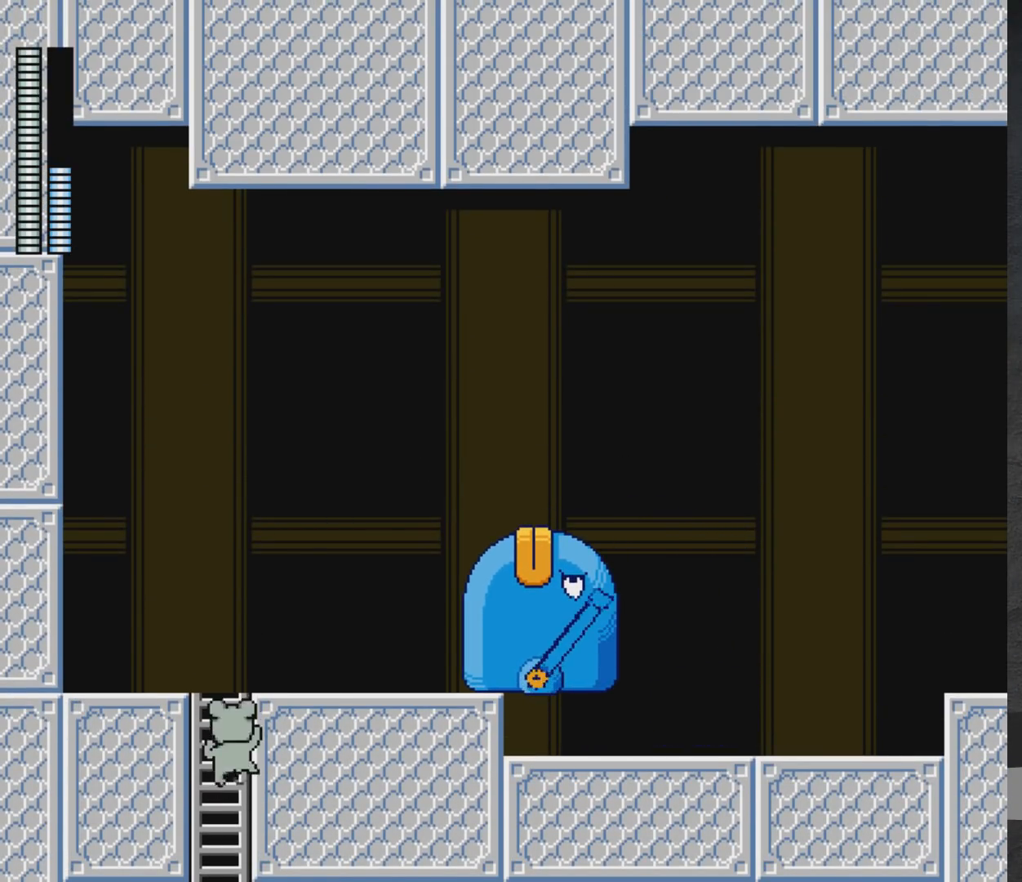
{"buttons": [], "left_stick": "center", "right_stick": "center", "events": [[50, "DPAD_DOWN", "up"]]}
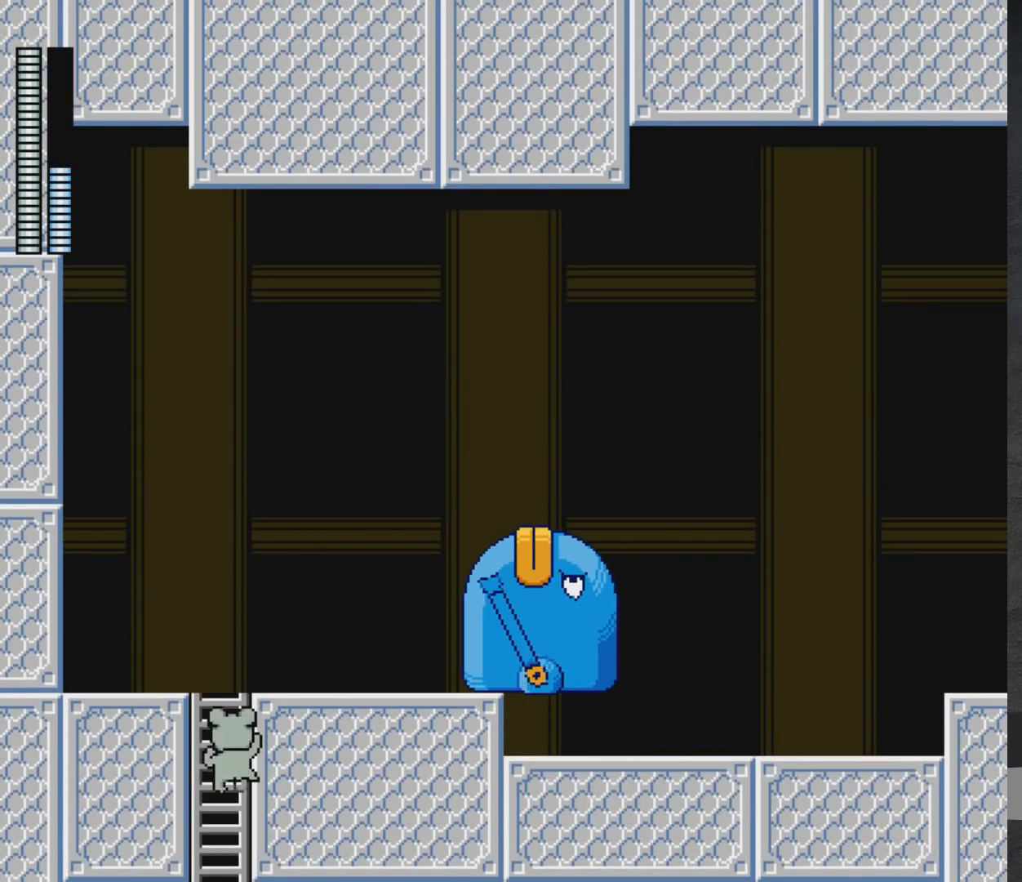
{"buttons": ["DPAD_DOWN"], "left_stick": "center", "right_stick": "center", "events": [[483, "DPAD_DOWN", "down"]]}